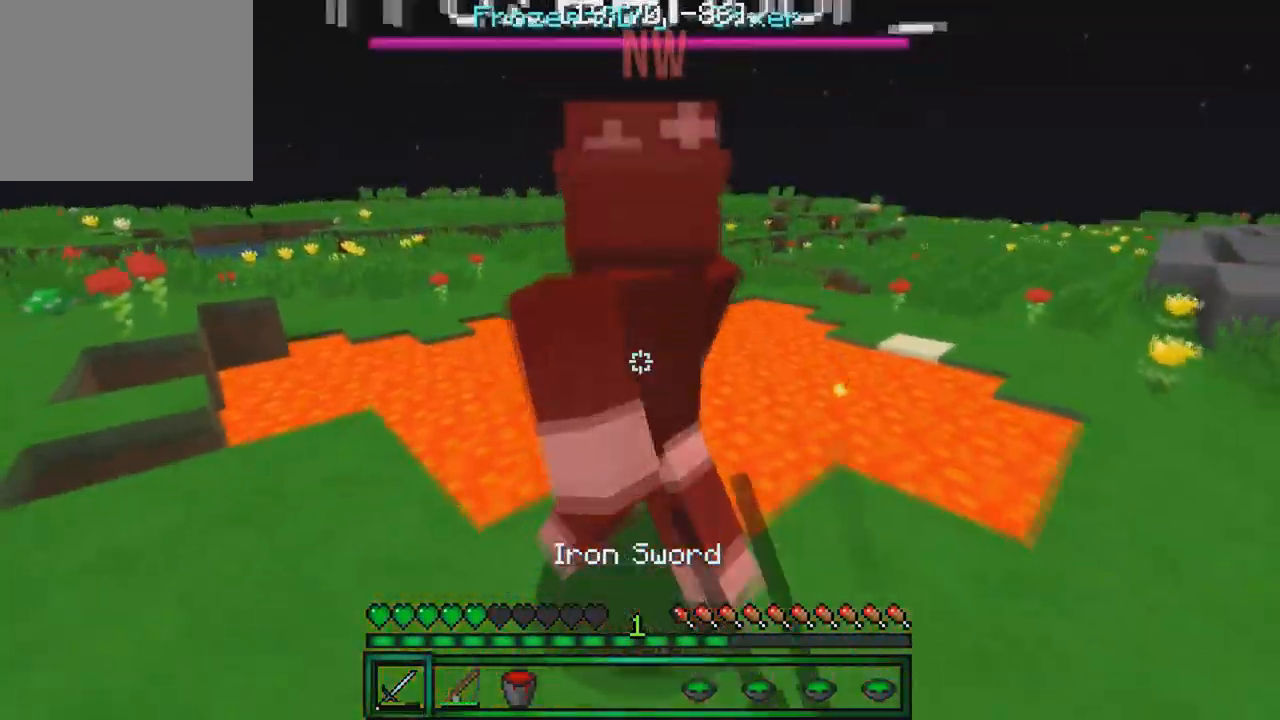
Gameplay with keyboard; each line is a JSON object with the keys held at the frame after it. "events" lists presses ("down") and releases ("up") of "a", "d", "s" and "w" between this image and that frame as [ms after this image, input, new state], when the widget could be followed in between. No other keys are recorded. Mouse input is not recorded.
{"keys": [], "events": [[150, "s", "up"], [250, "w", "down"], [417, "w", "up"]]}
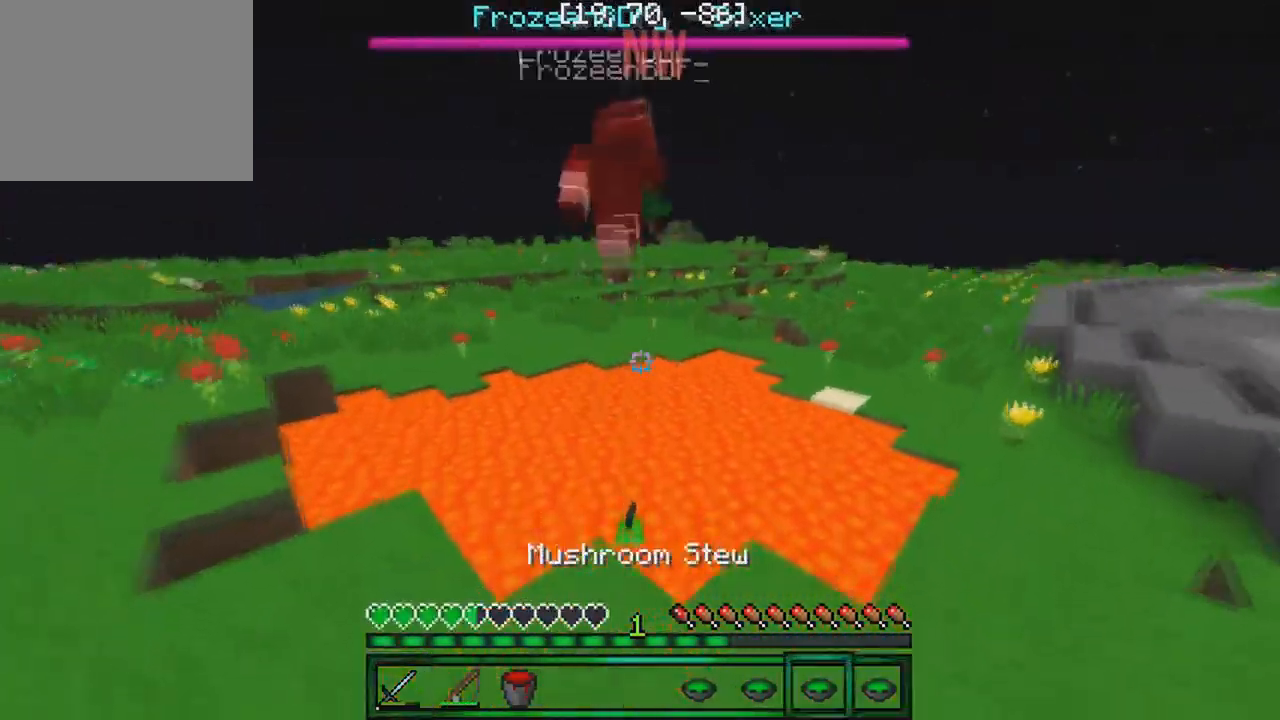
{"keys": ["w"], "events": [[400, "w", "down"]]}
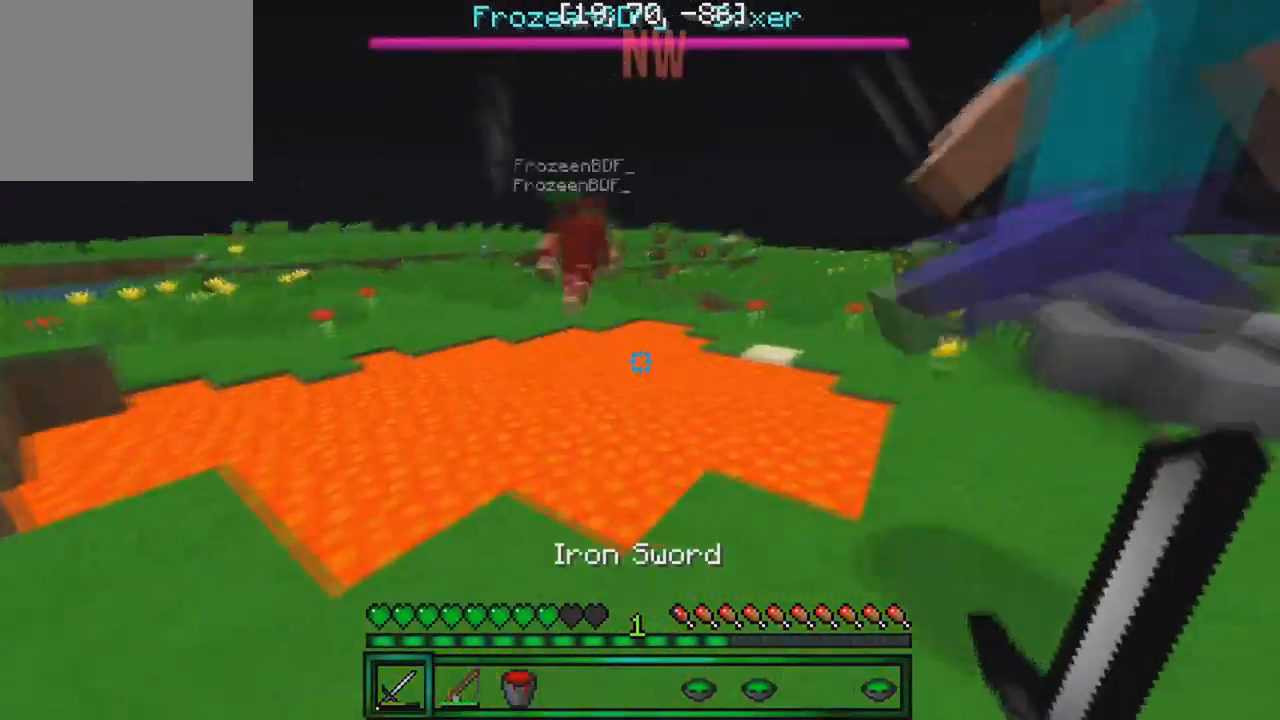
{"keys": ["w"], "events": [[34, "d", "down"], [384, "d", "up"]]}
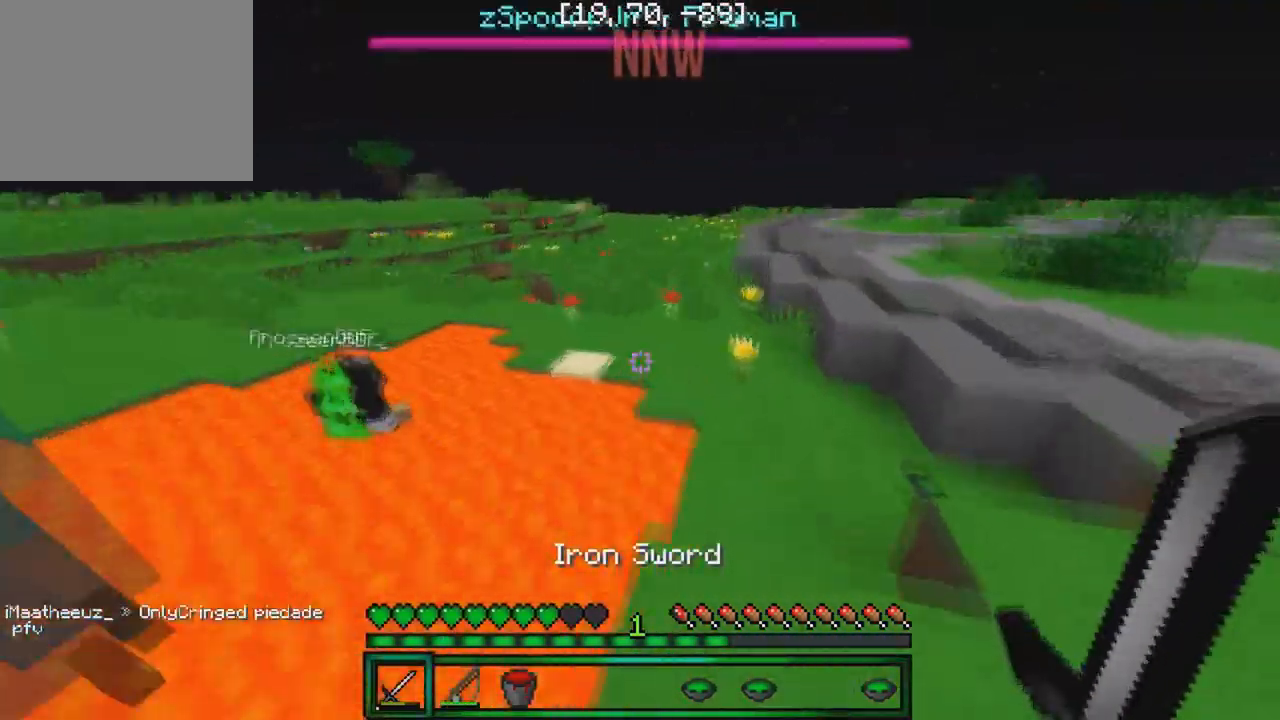
{"keys": ["d", "w"], "events": [[250, "d", "down"]]}
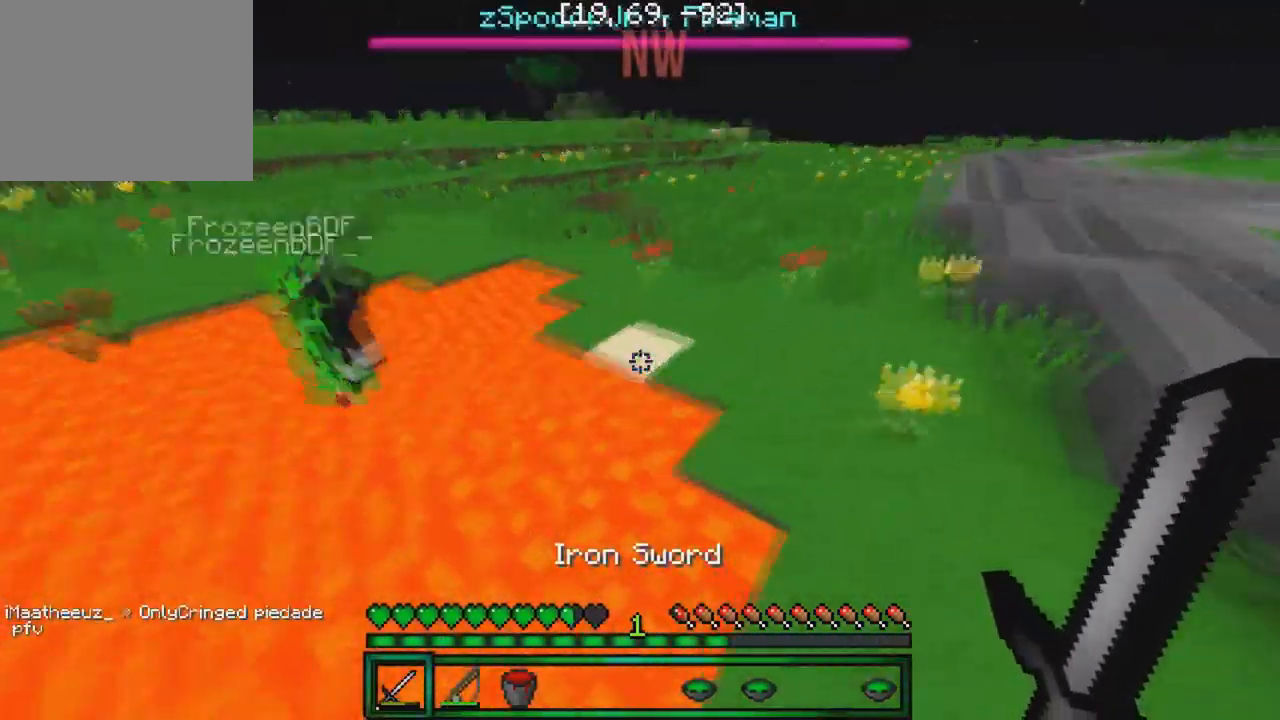
{"keys": ["w"], "events": [[334, "d", "up"]]}
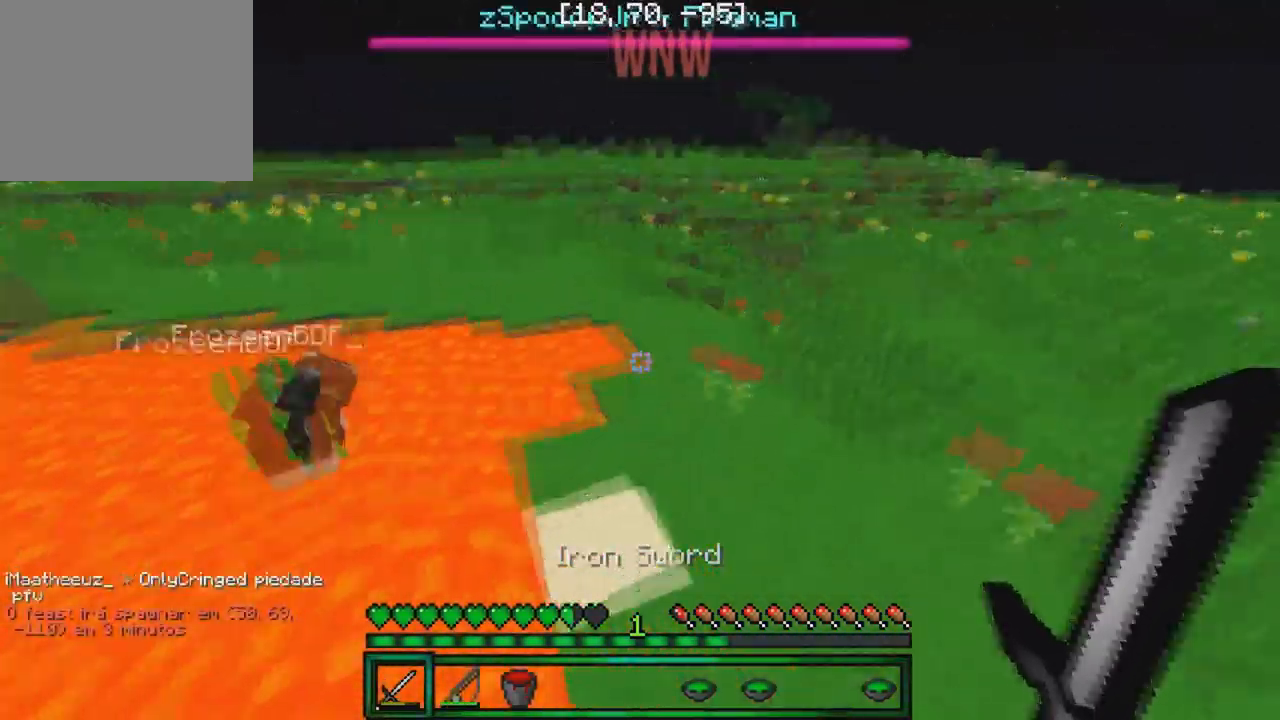
{"keys": ["w"], "events": [[84, "d", "down"], [400, "d", "up"]]}
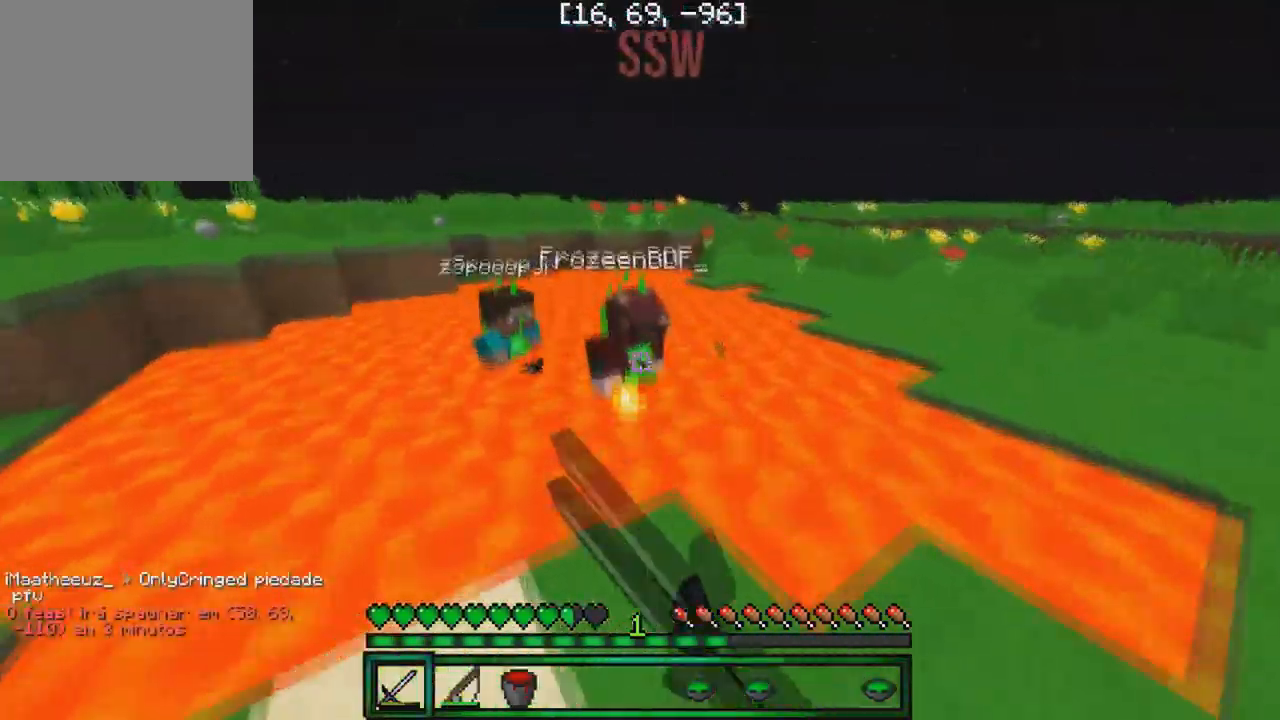
{"keys": ["d"], "events": [[134, "w", "up"], [467, "d", "down"]]}
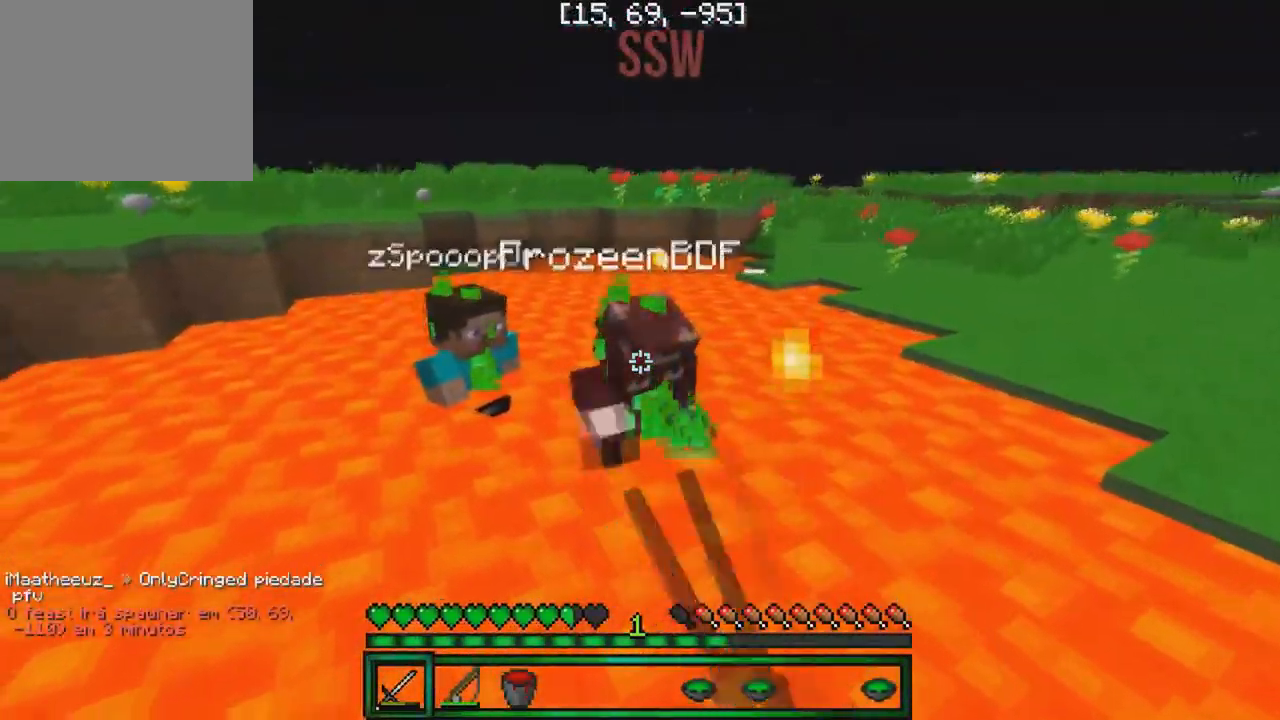
{"keys": ["s"], "events": [[34, "d", "up"], [234, "w", "down"], [334, "w", "up"], [433, "s", "down"]]}
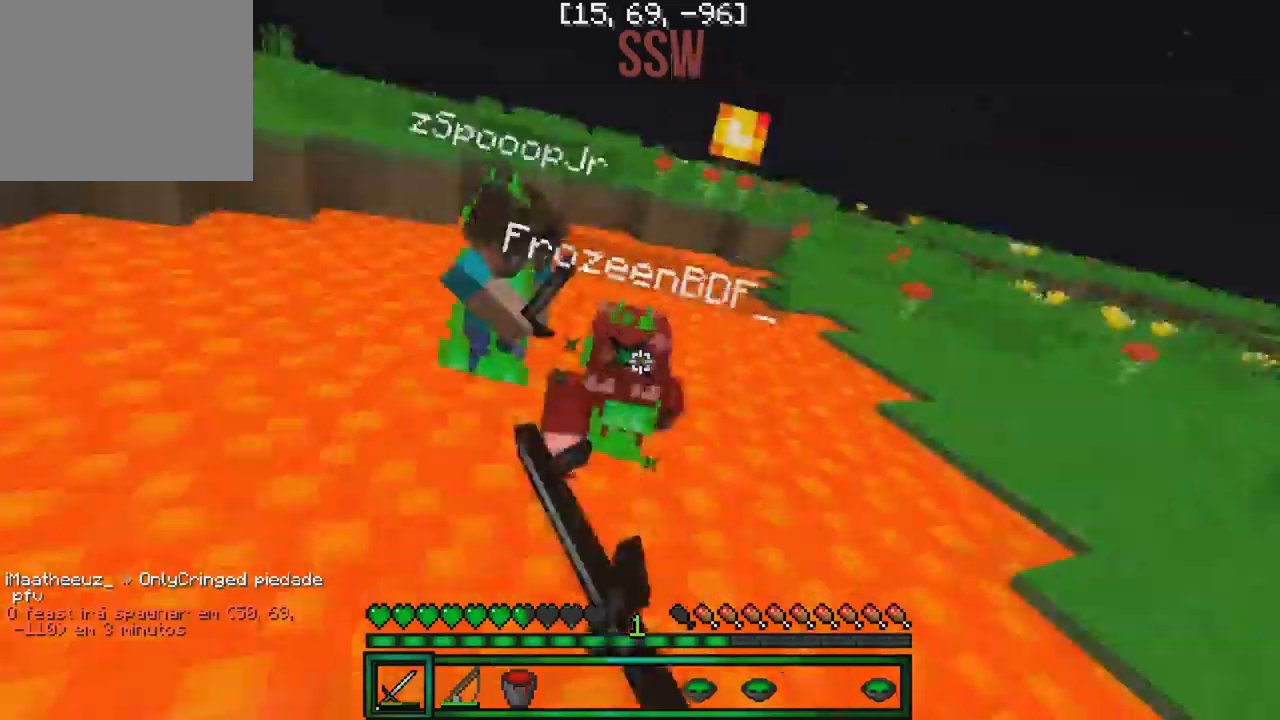
{"keys": ["d", "w"], "events": [[184, "d", "down"], [267, "s", "up"], [367, "w", "down"]]}
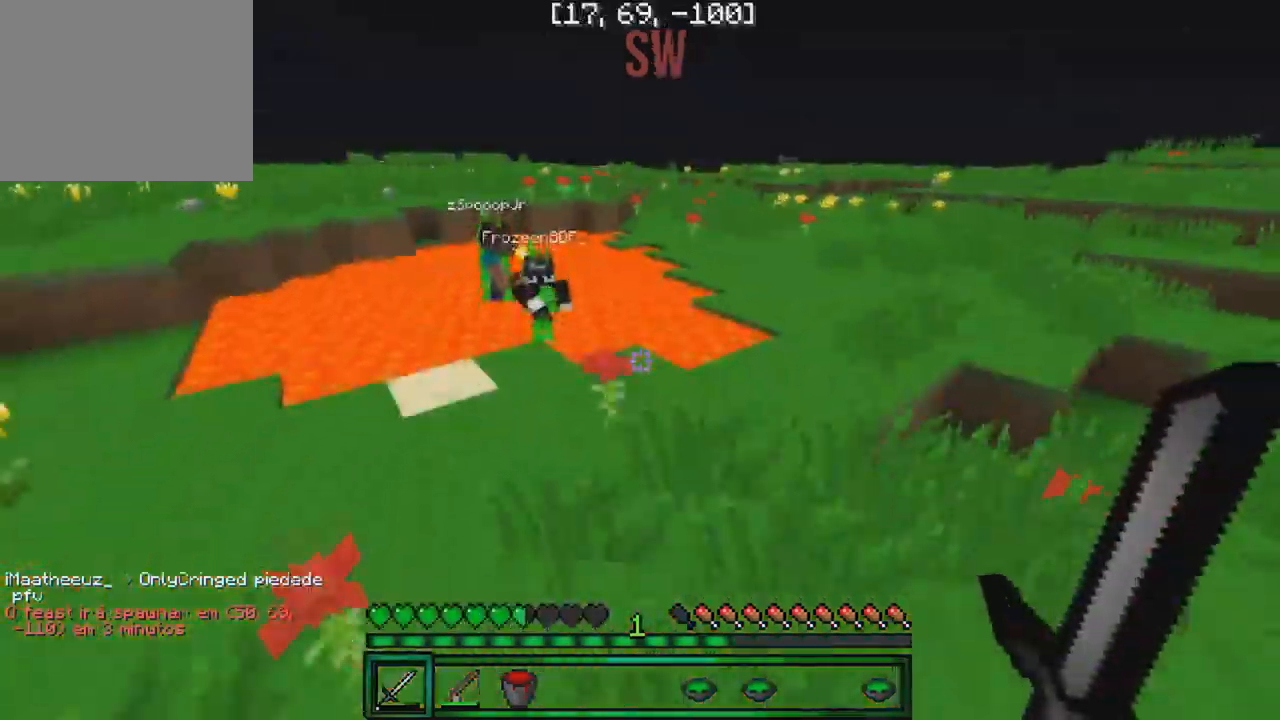
{"keys": ["w"], "events": [[34, "d", "up"], [117, "w", "up"], [384, "w", "down"]]}
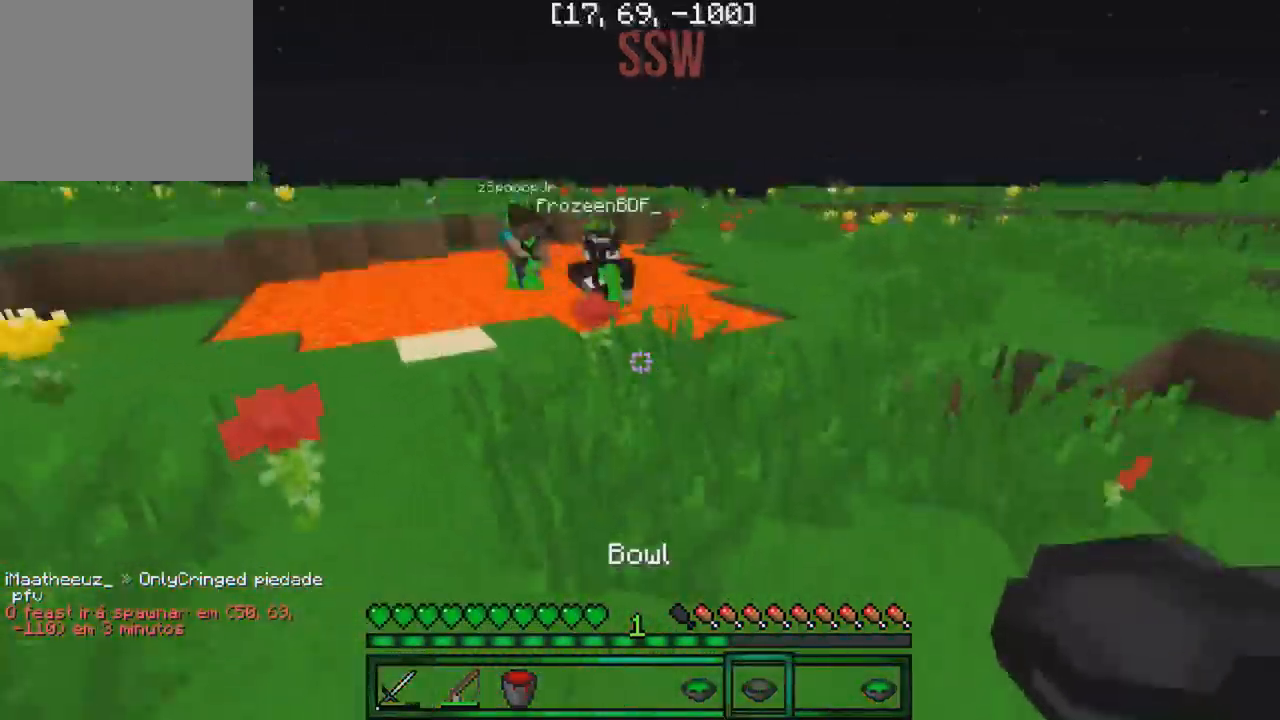
{"keys": ["d", "w"], "events": [[284, "d", "down"]]}
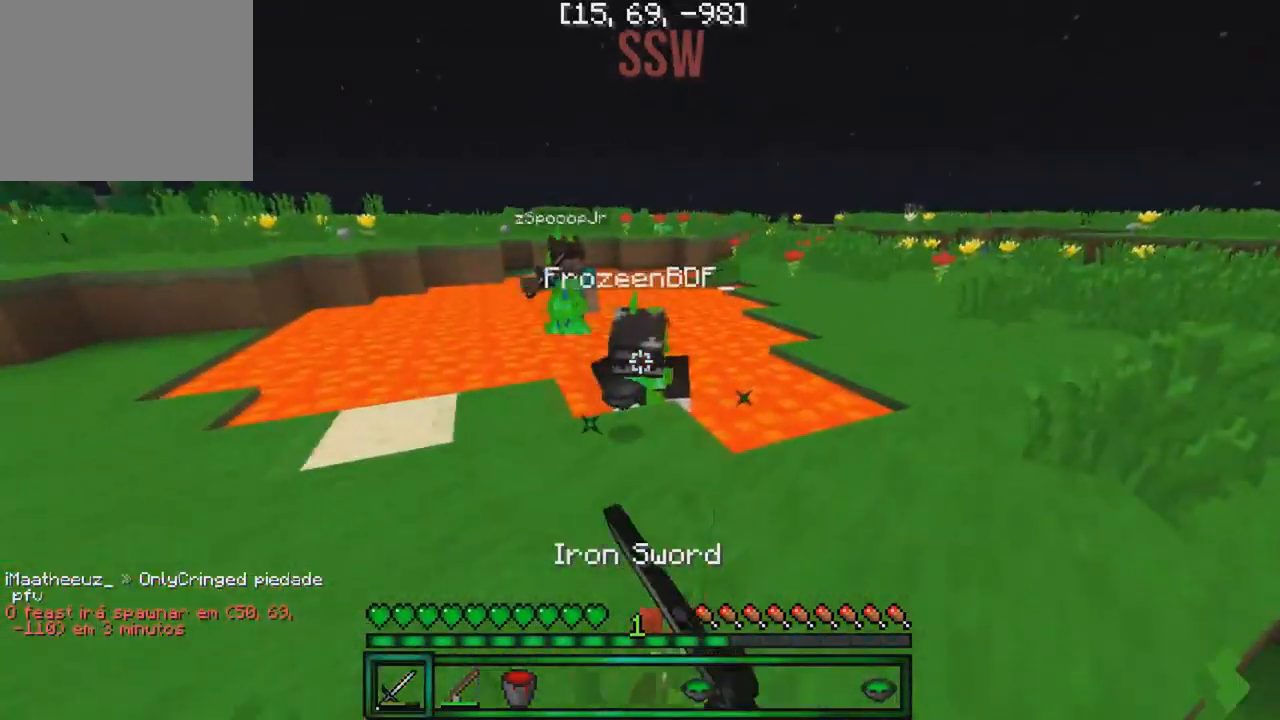
{"keys": [], "events": [[84, "d", "up"], [284, "a", "down"], [367, "w", "up"], [434, "a", "up"]]}
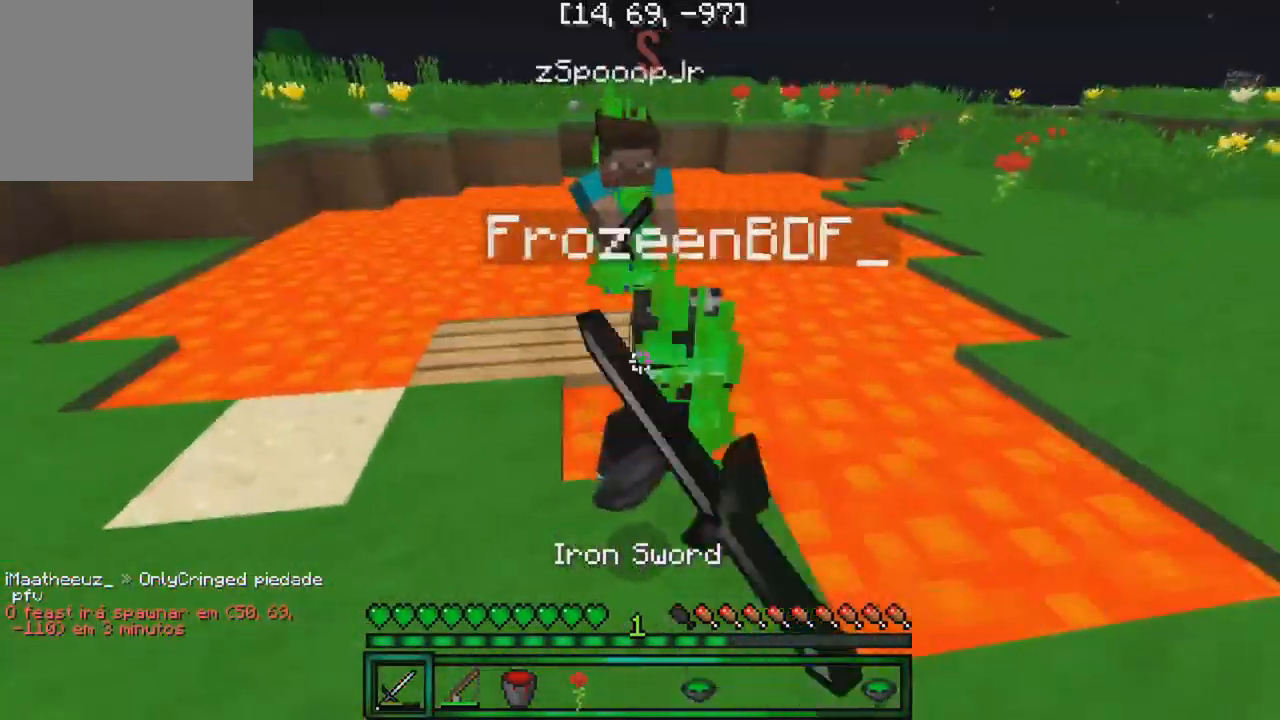
{"keys": ["w"], "events": [[267, "w", "down"], [300, "d", "down"], [367, "d", "up"]]}
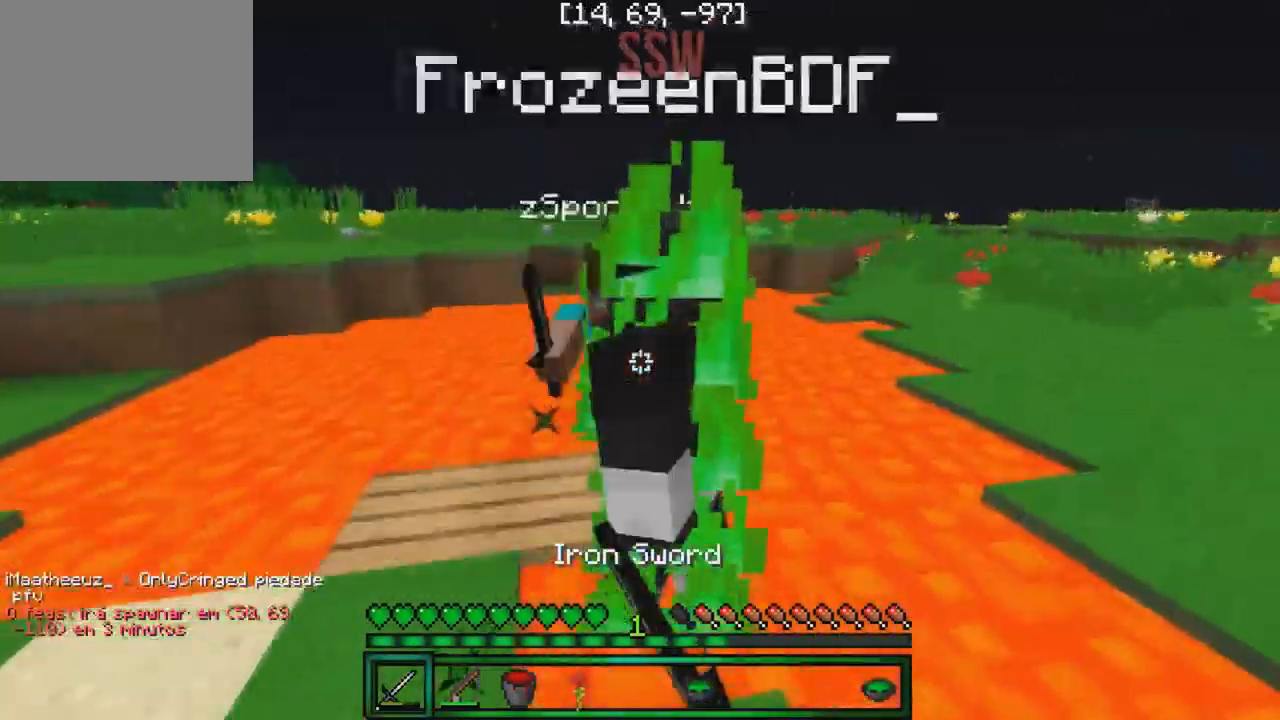
{"keys": [], "events": [[17, "w", "up"], [384, "d", "down"], [484, "d", "up"]]}
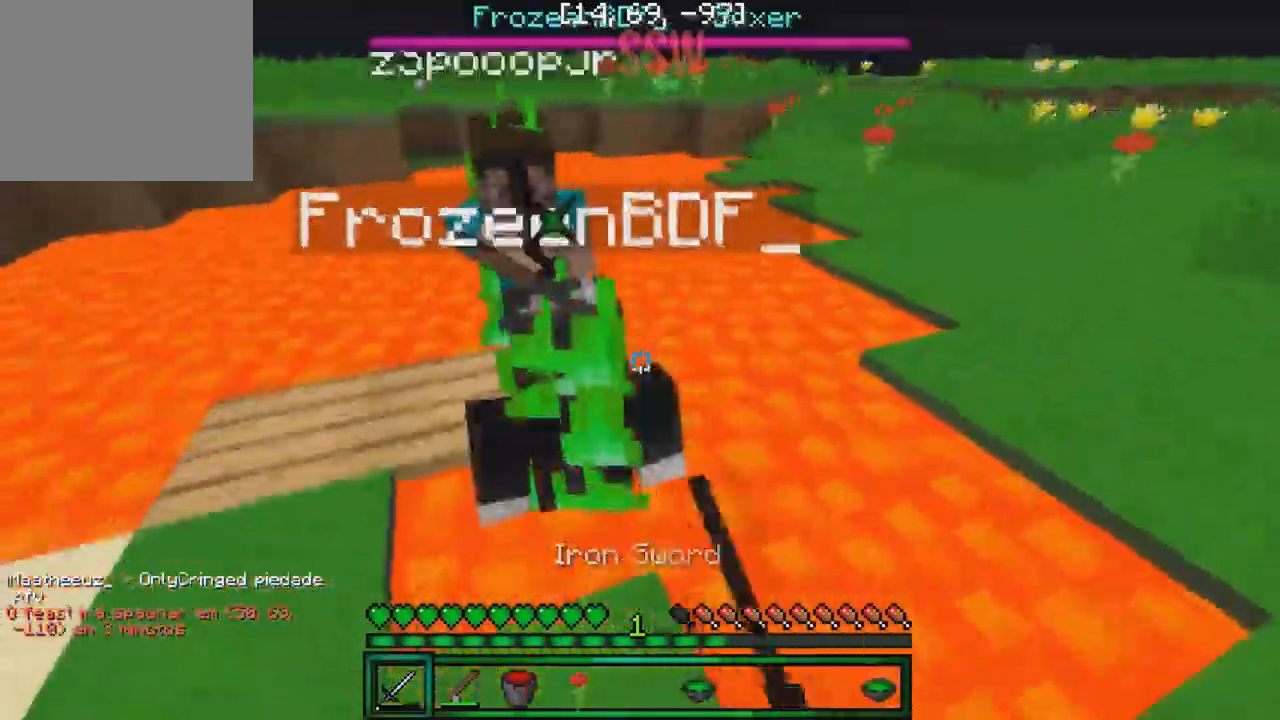
{"keys": [], "events": []}
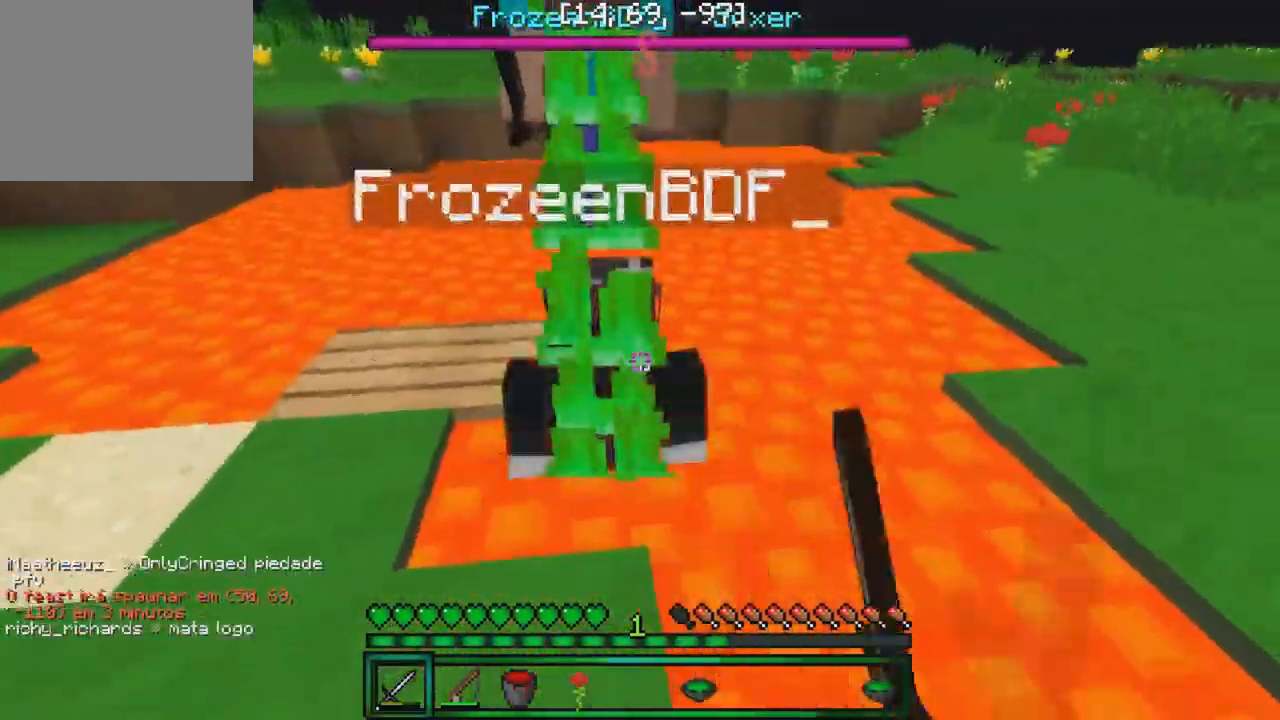
{"keys": [], "events": [[67, "w", "down"], [167, "w", "up"]]}
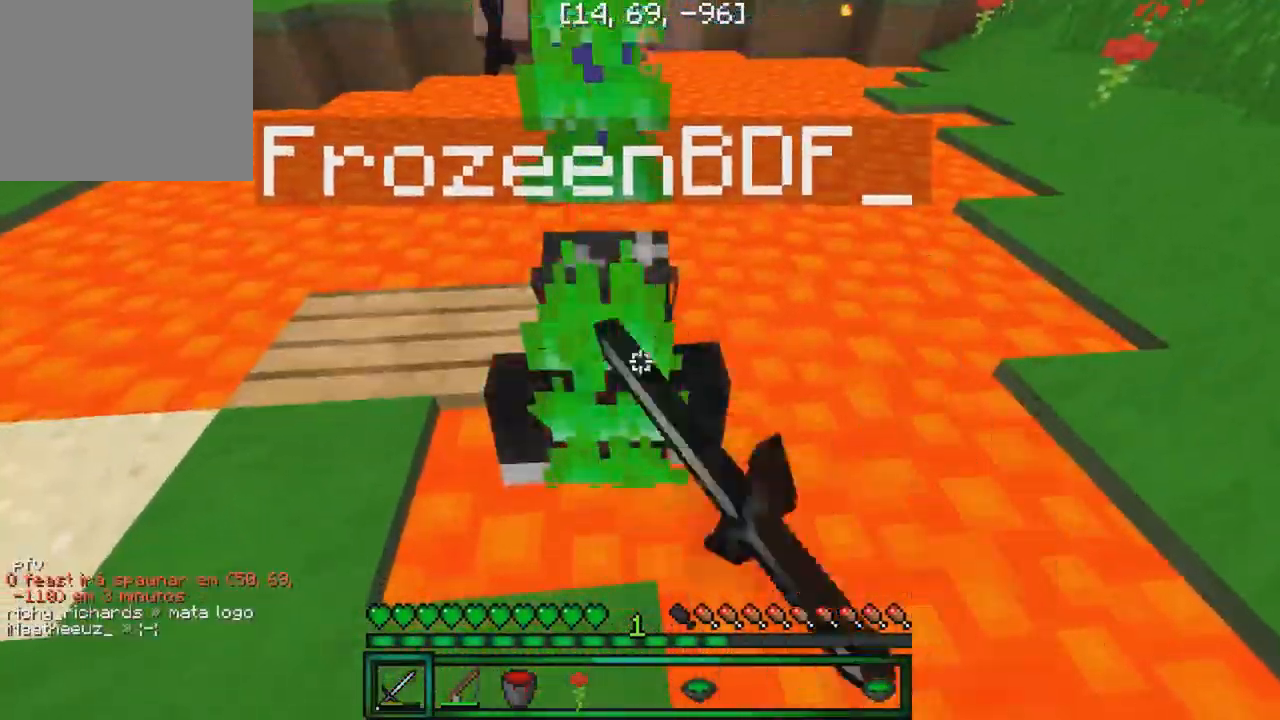
{"keys": [], "events": [[167, "w", "down"], [334, "w", "up"]]}
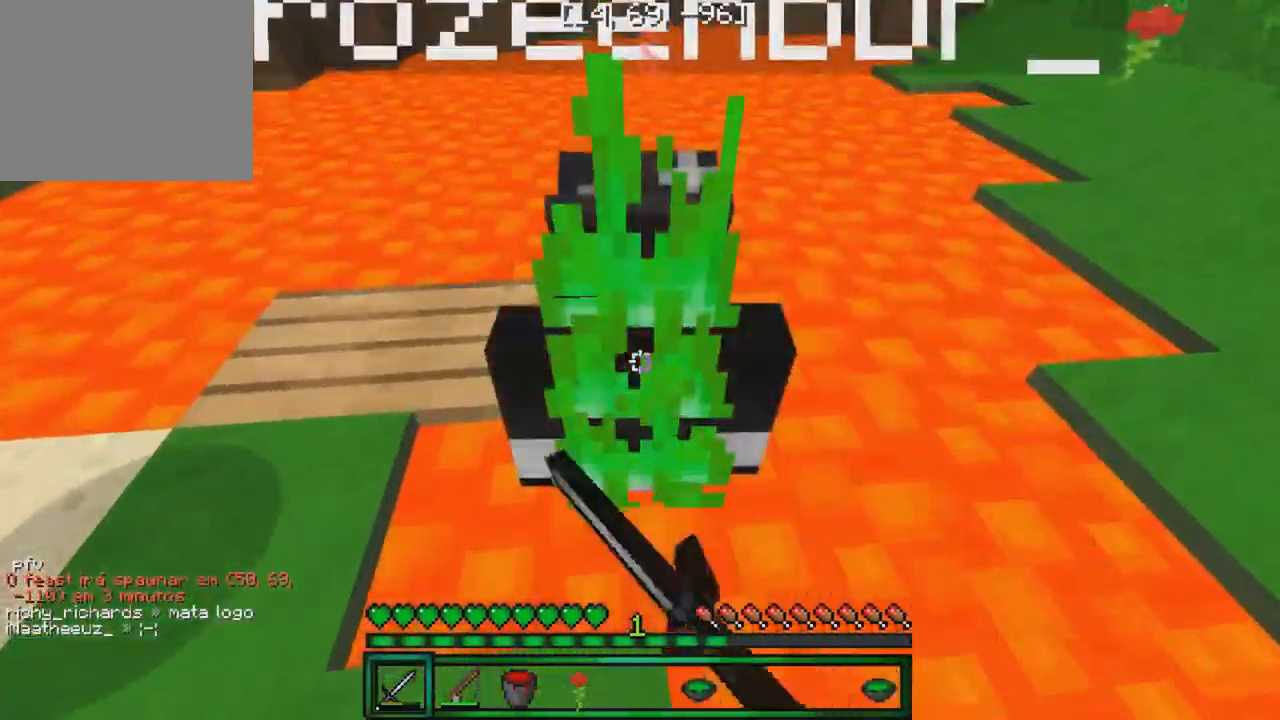
{"keys": ["a"], "events": [[84, "w", "down"], [434, "a", "down"], [434, "w", "up"]]}
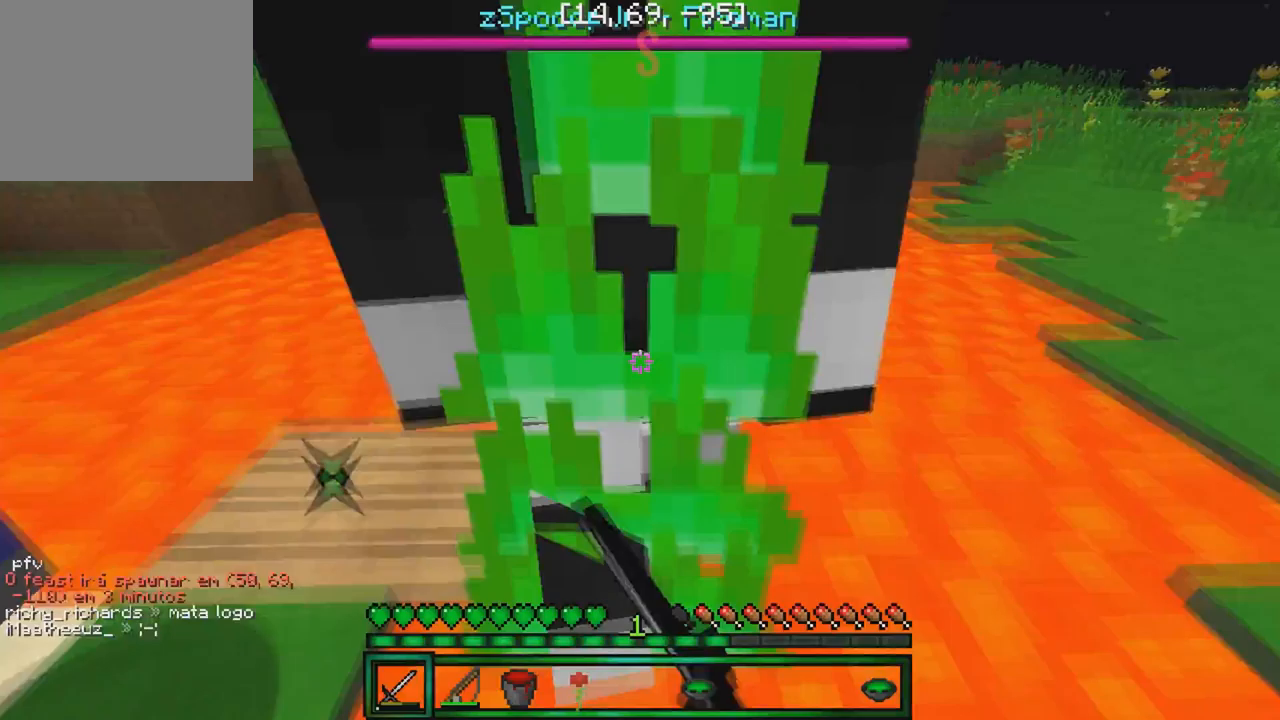
{"keys": ["a"], "events": []}
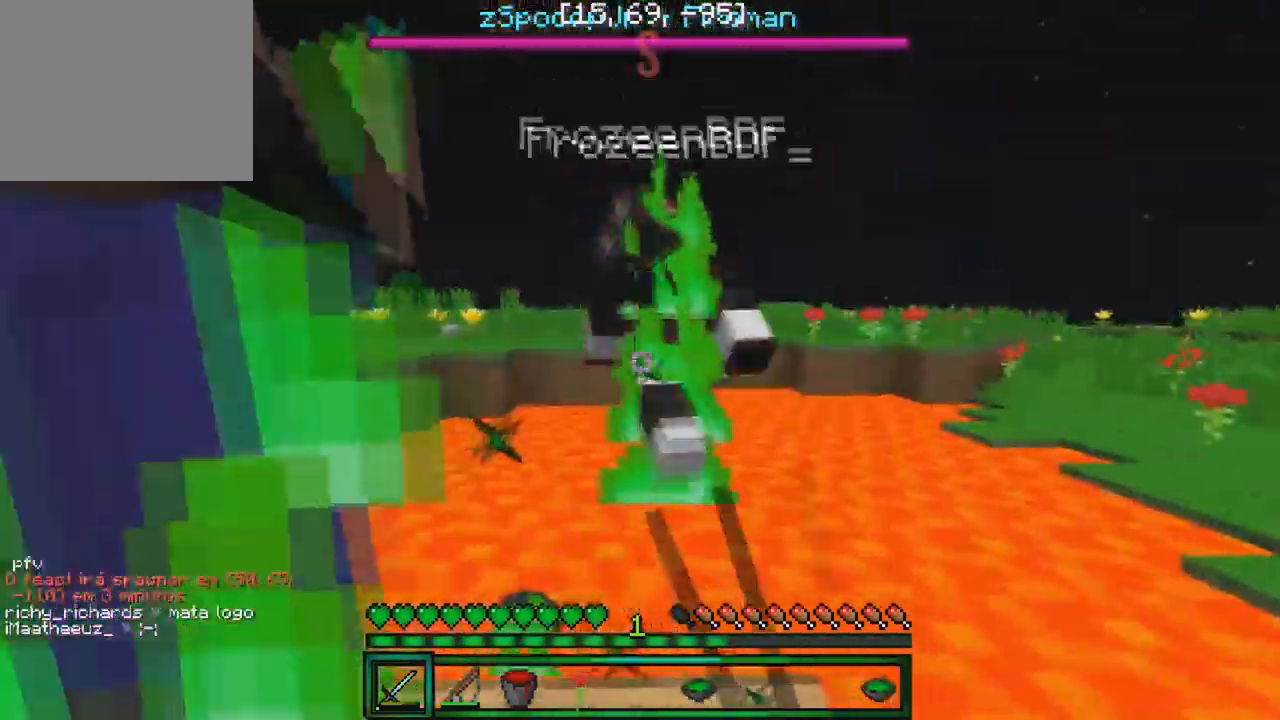
{"keys": ["a", "s"], "events": [[200, "s", "down"], [283, "a", "up"], [333, "a", "down"]]}
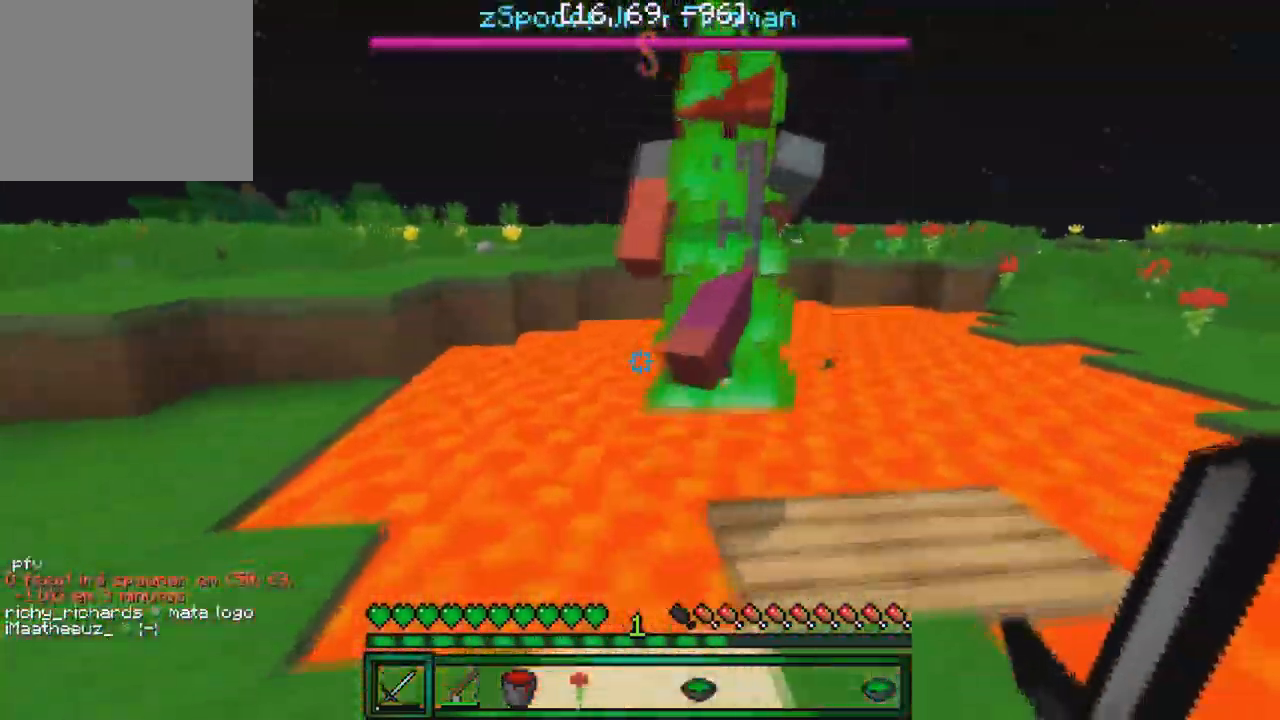
{"keys": ["a"], "events": [[100, "s", "up"], [300, "w", "down"], [400, "w", "up"]]}
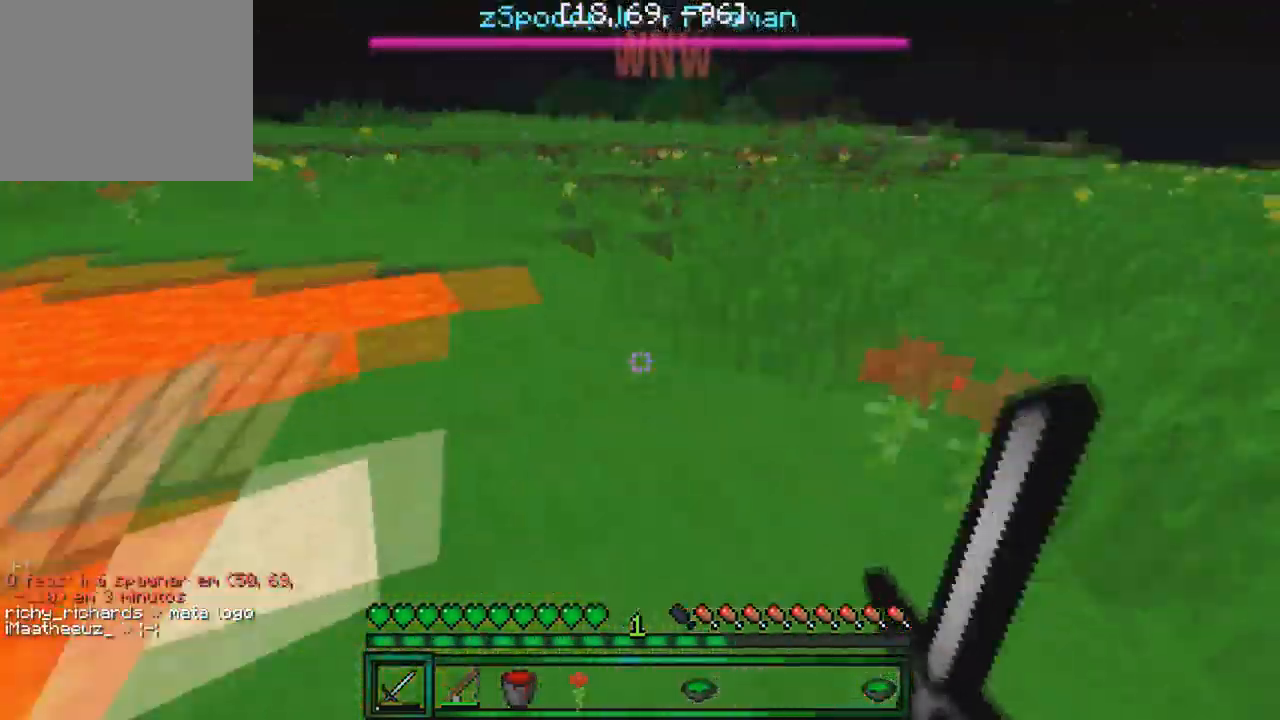
{"keys": ["a", "w"], "events": [[17, "a", "up"], [17, "d", "down"], [150, "w", "down"], [417, "d", "up"], [483, "a", "down"]]}
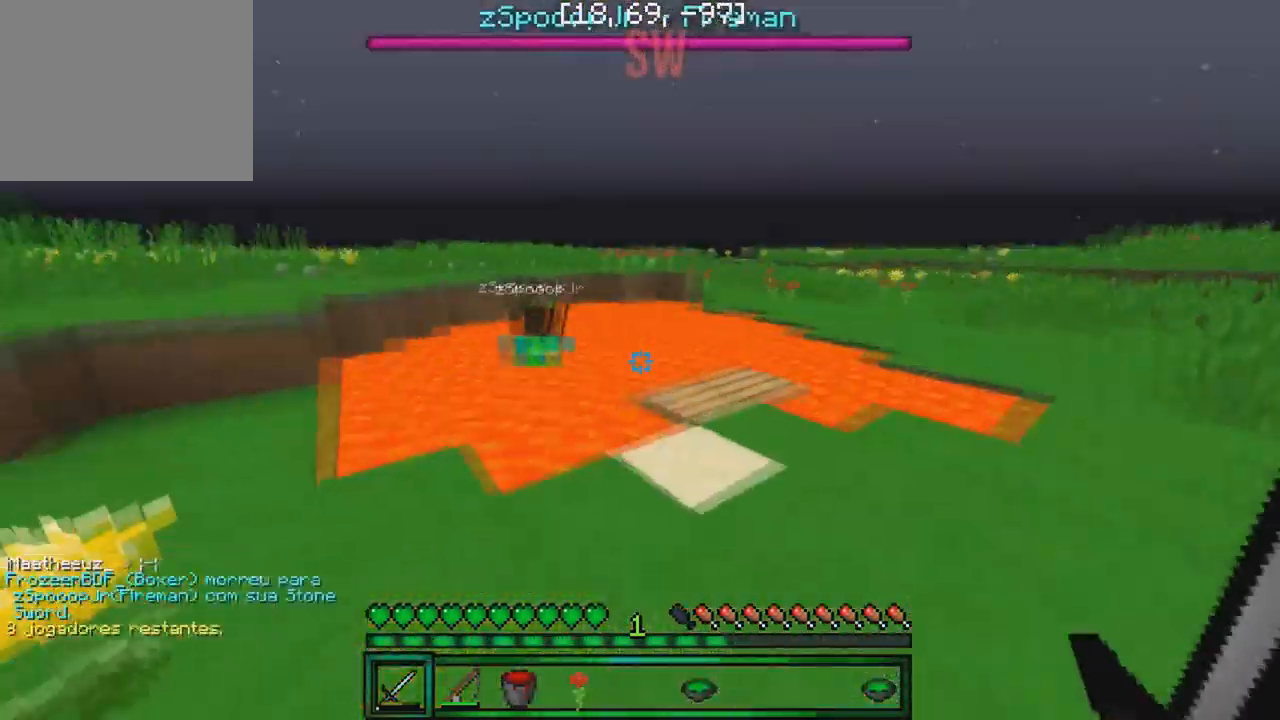
{"keys": ["a", "w"], "events": [[283, "a", "up"], [383, "a", "down"]]}
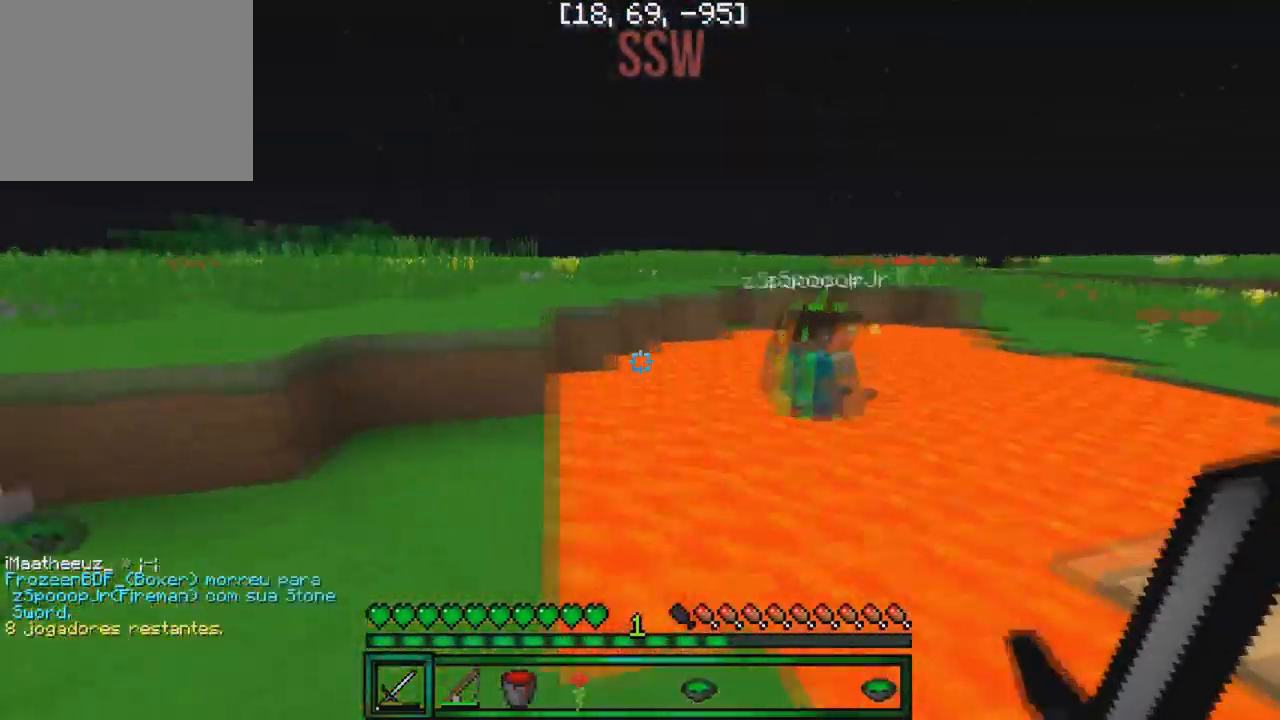
{"keys": ["a", "w"], "events": [[117, "a", "up"], [350, "a", "down"]]}
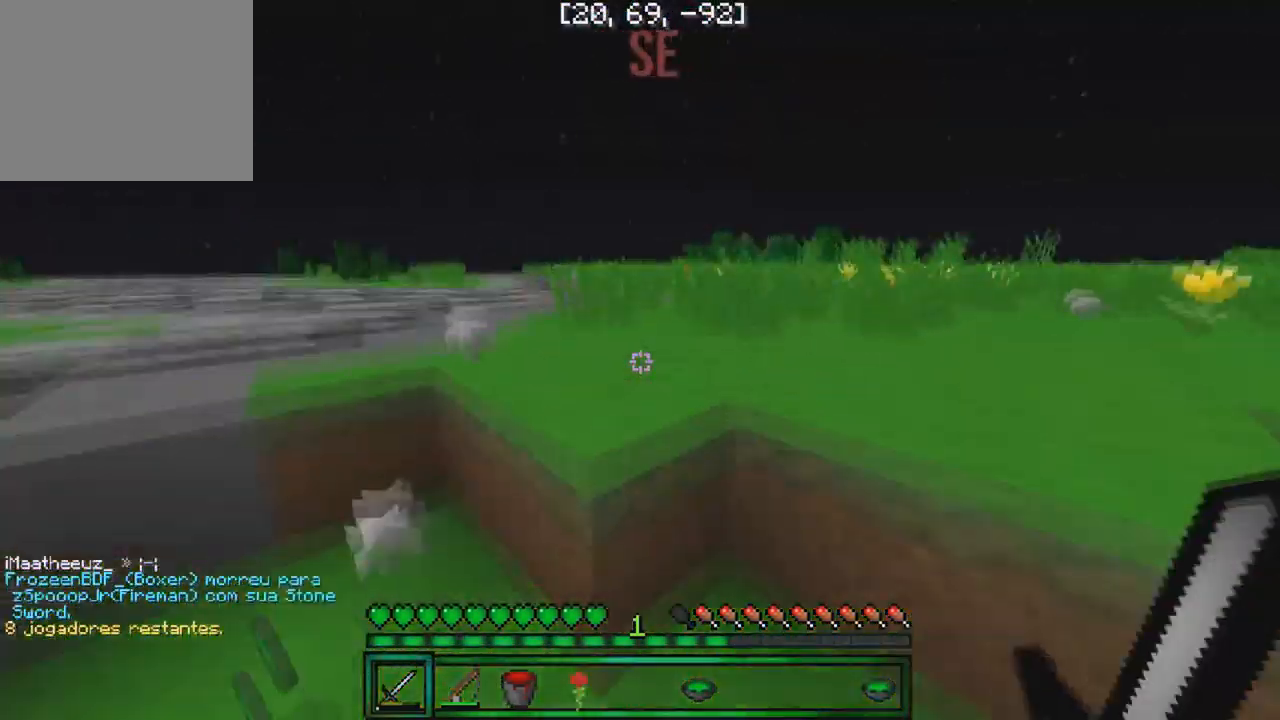
{"keys": ["w"], "events": [[133, "a", "up"]]}
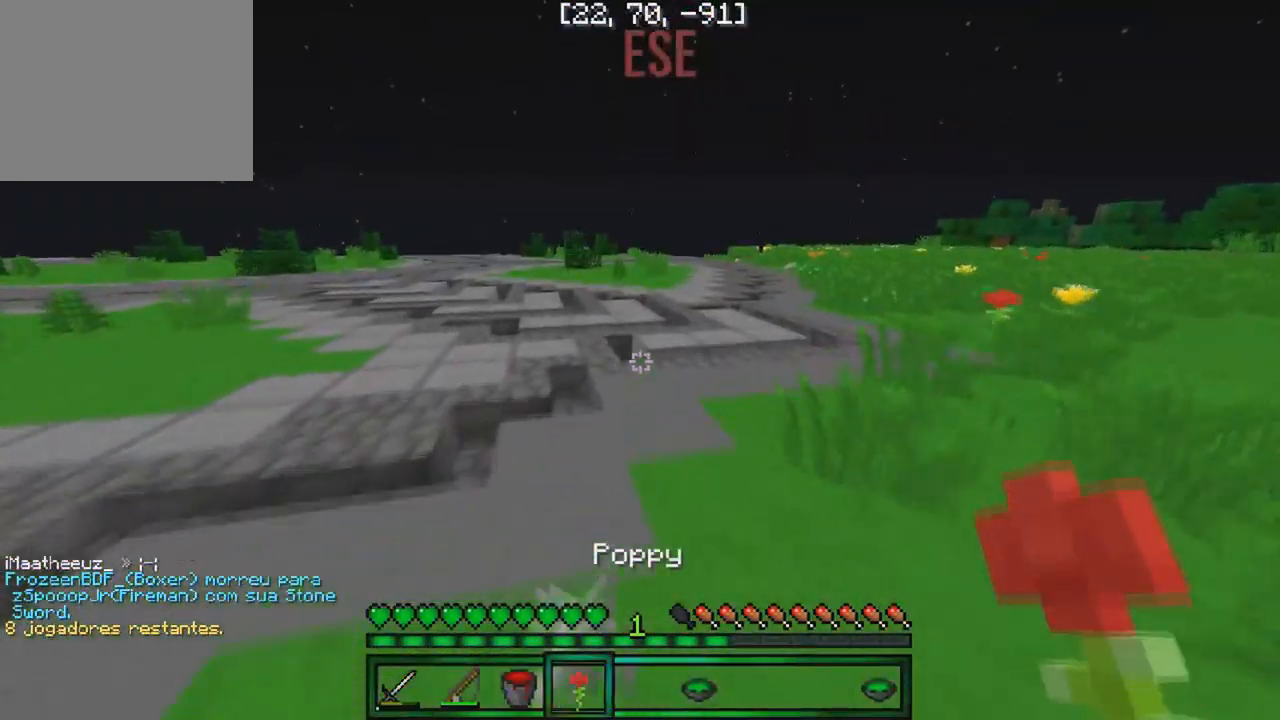
{"keys": ["w"], "events": []}
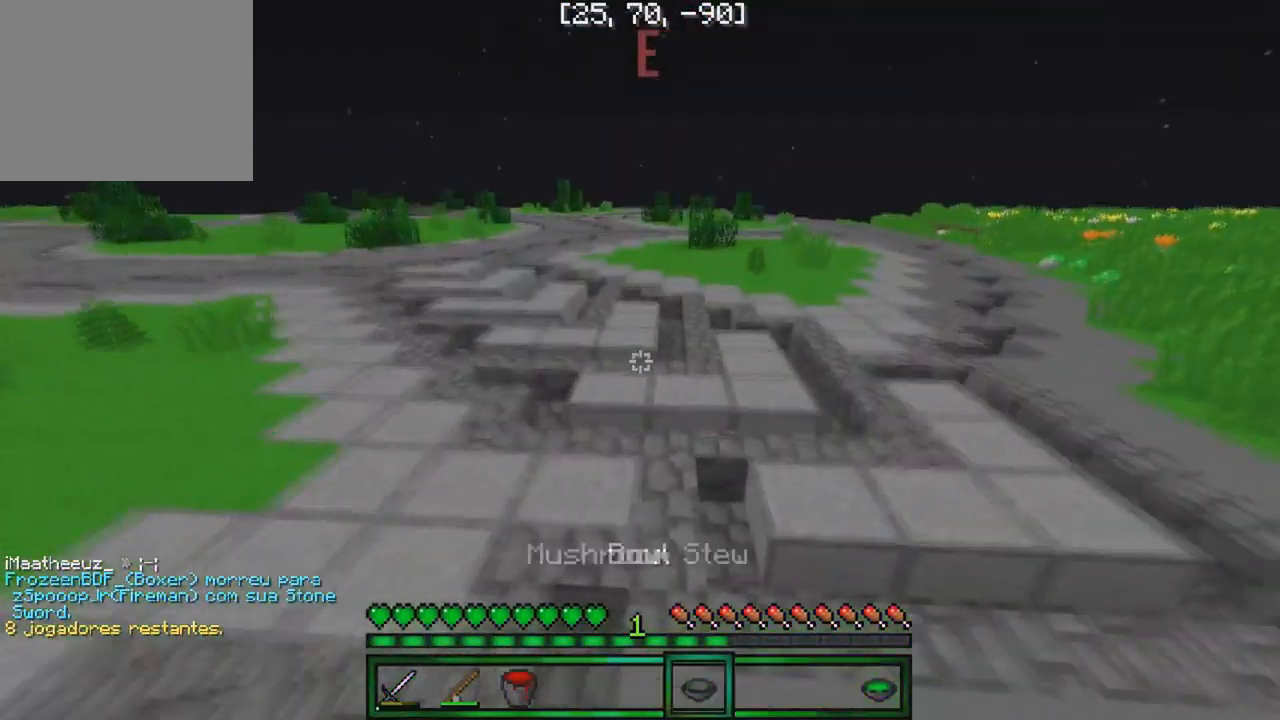
{"keys": [], "events": [[250, "w", "up"]]}
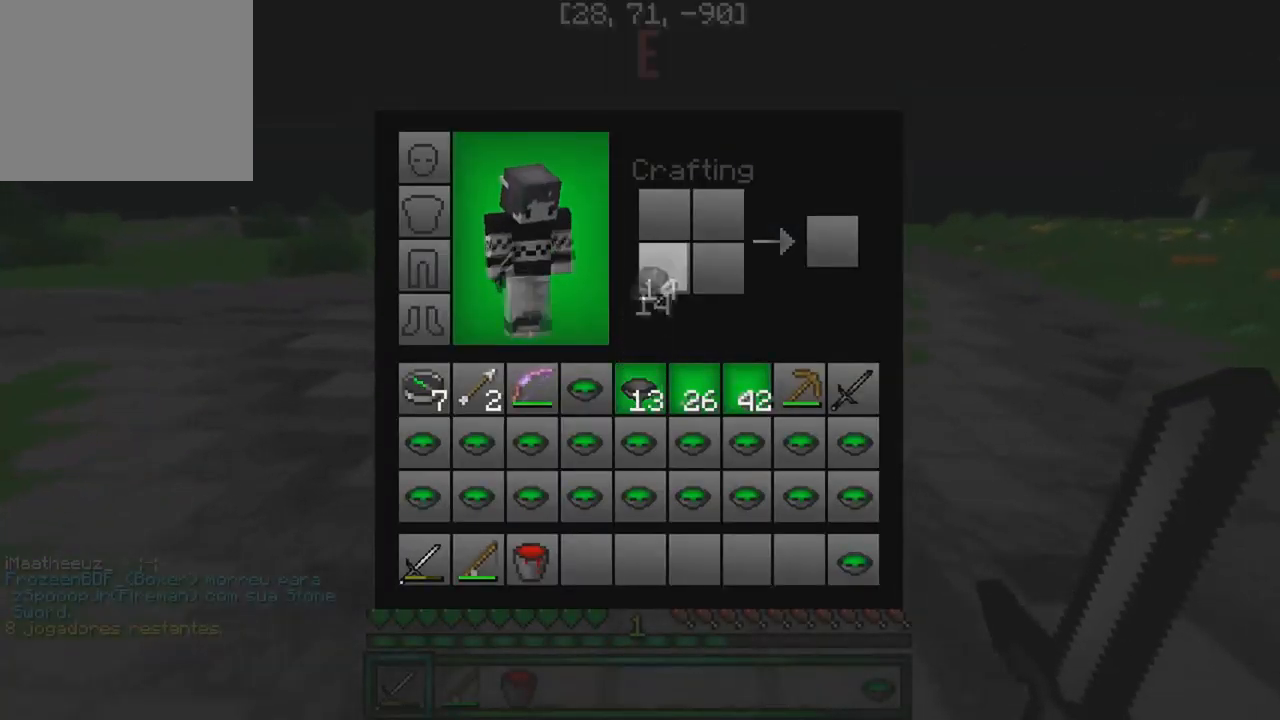
{"keys": [], "events": []}
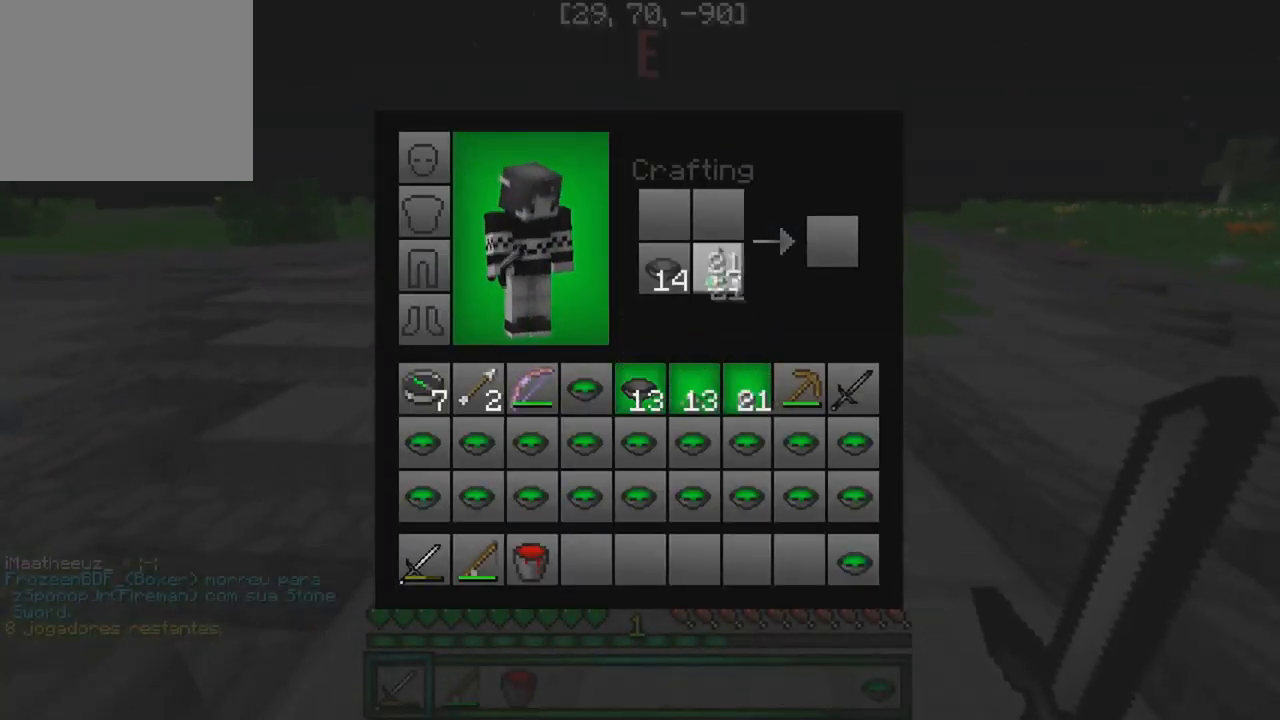
{"keys": [], "events": []}
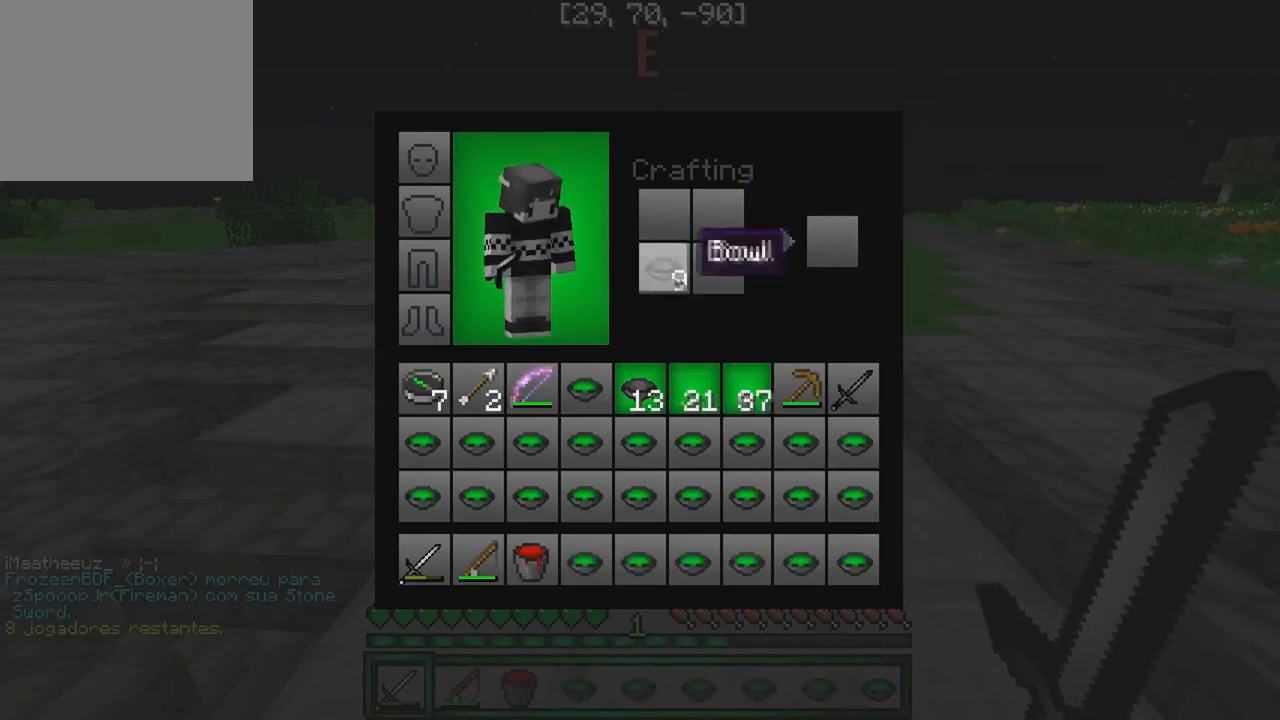
{"keys": ["w"], "events": [[417, "w", "down"]]}